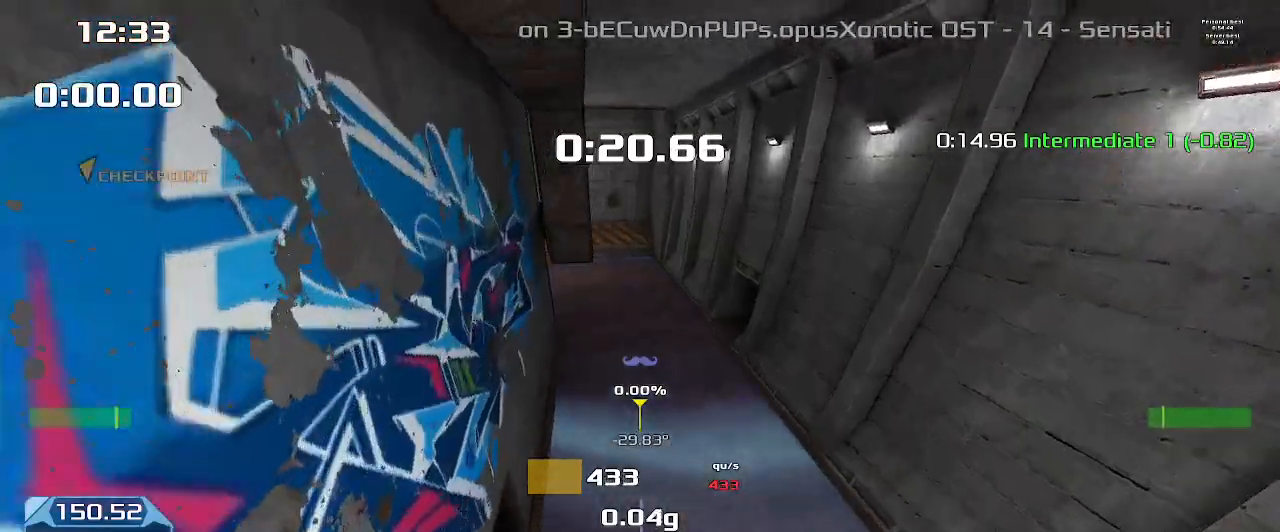
Gameplay with keyboard; each line is a JSON object with the keys held at the frame after it. "events" lists presses ("down") and releases ("up") of "down", "downshift", "left", "right", "up" and "upshift" between this image and that frame as [ms after this image, input, new state], when the widget could be followed in between. No other keys are recorded. Mouse input is not recorded. Key names are as the overlay labels them; some are game actions (e.g. jump) rather than physical keys.
{"keys": ["right", "up", "upshift"], "events": [[433, "right", "down"]]}
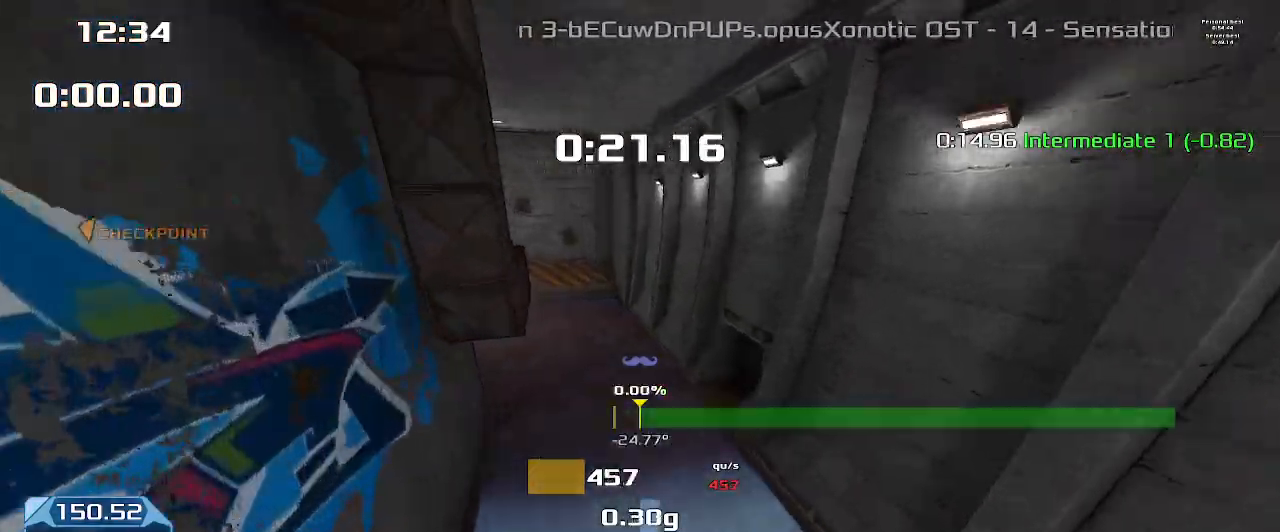
{"keys": ["right", "up", "upshift"], "events": [[200, "right", "up"], [433, "right", "down"]]}
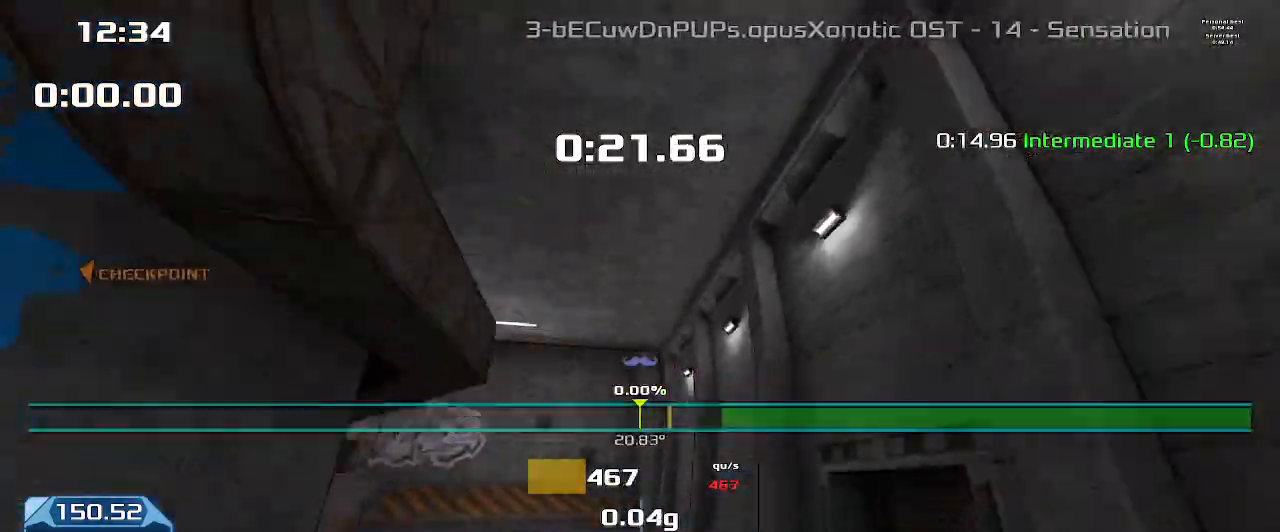
{"keys": ["up", "upshift"], "events": [[400, "right", "up"]]}
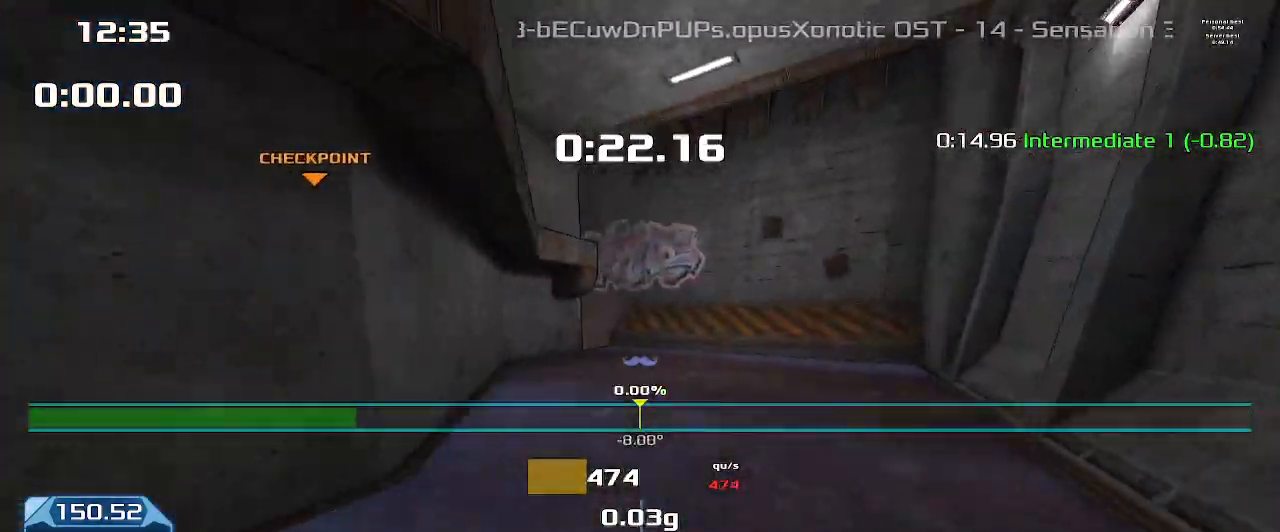
{"keys": ["up", "upshift"], "events": [[233, "right", "down"], [500, "right", "up"]]}
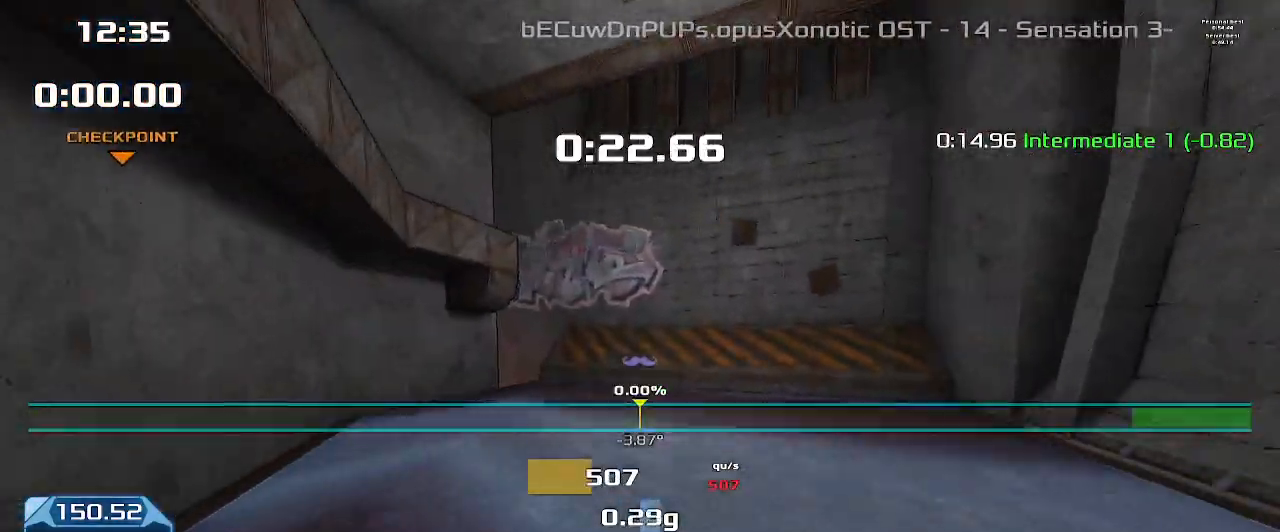
{"keys": ["right", "up", "upshift"], "events": [[400, "right", "down"]]}
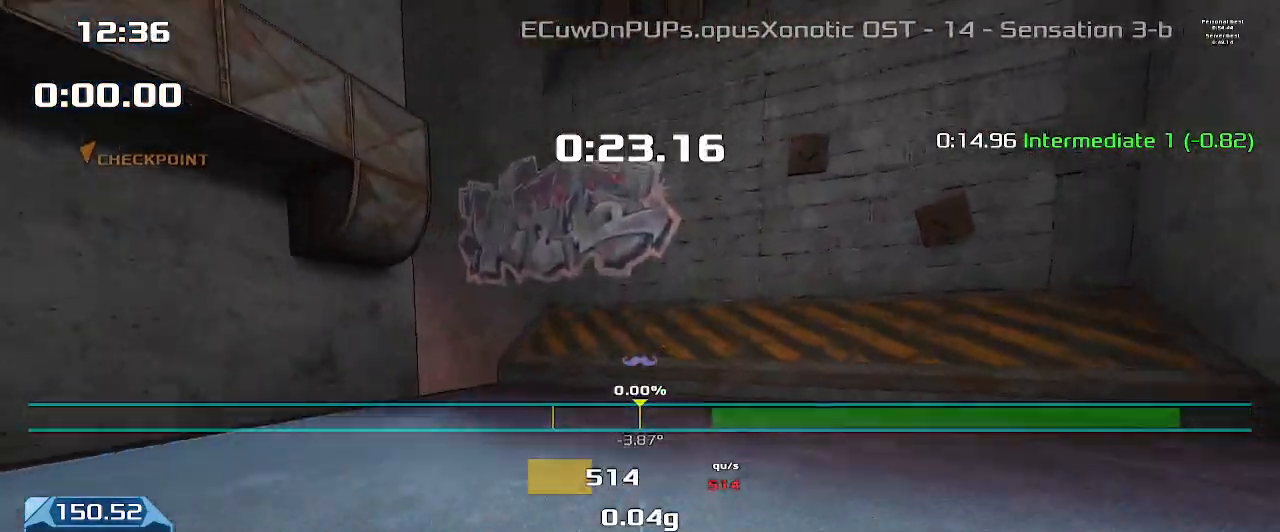
{"keys": ["up", "upshift"], "events": [[233, "right", "up"]]}
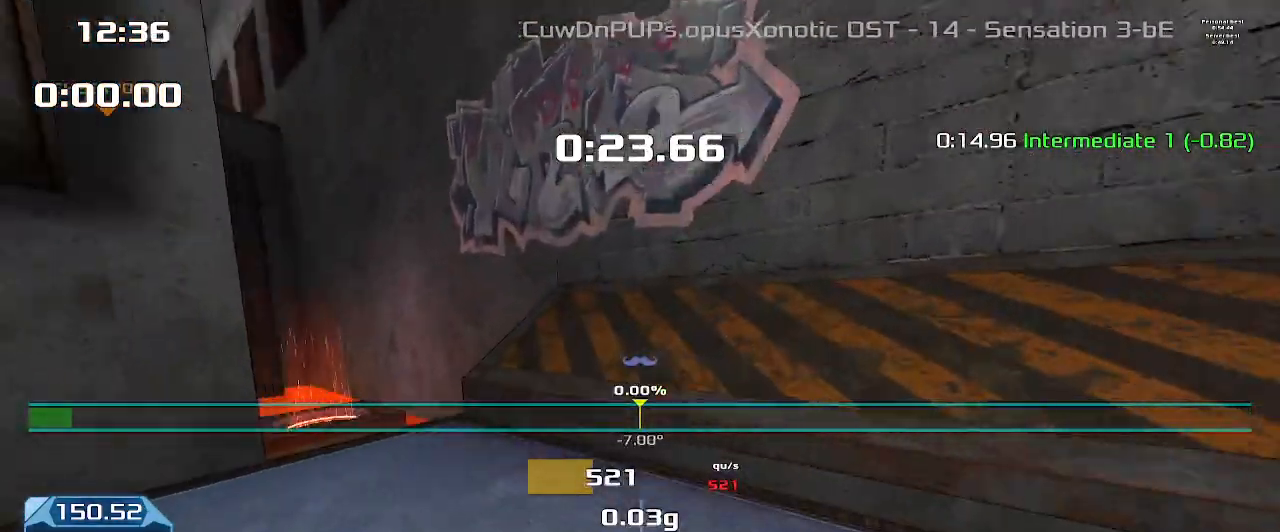
{"keys": ["right", "up", "upshift"], "events": [[33, "right", "down"], [300, "right", "up"], [433, "right", "down"]]}